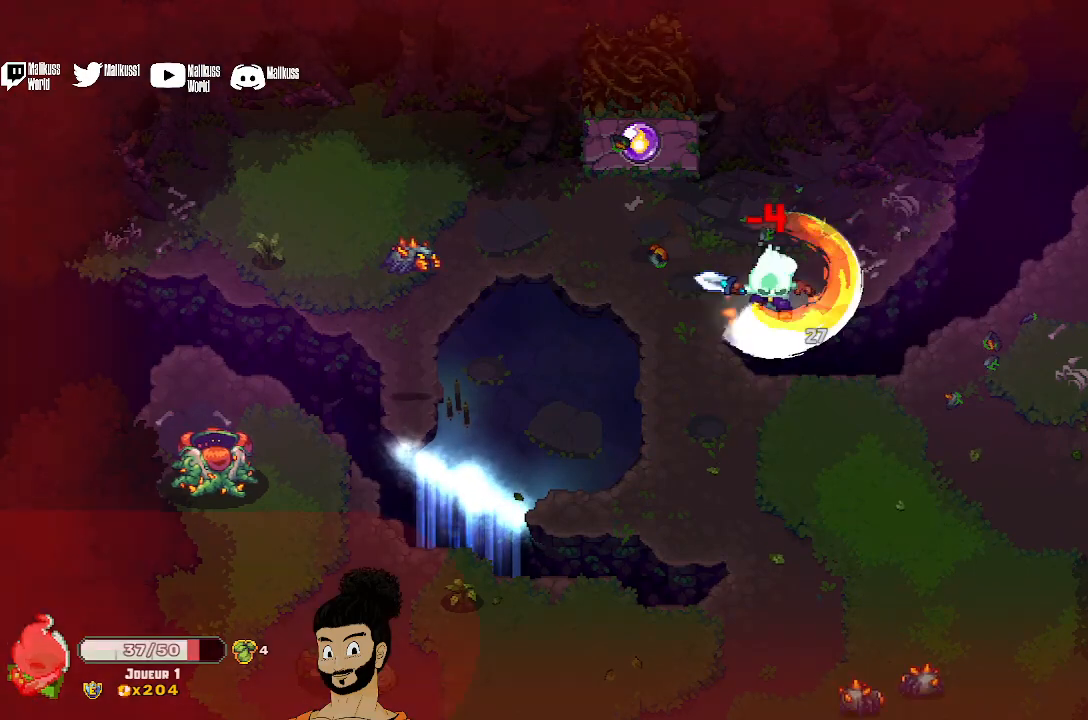
Gameplay with a controller (Xbox layout); each line is a JSON object with the inputs held at the frame after it. "events" lists button and stick changes between this image and that frame as [ms after this image, input, new state], when the widget could be followed in between. Not read: right_stick.
{"buttons": [], "left_stick": "down-left", "events": [[100, "X", "up"], [300, "A", "down"], [367, "A", "up"]]}
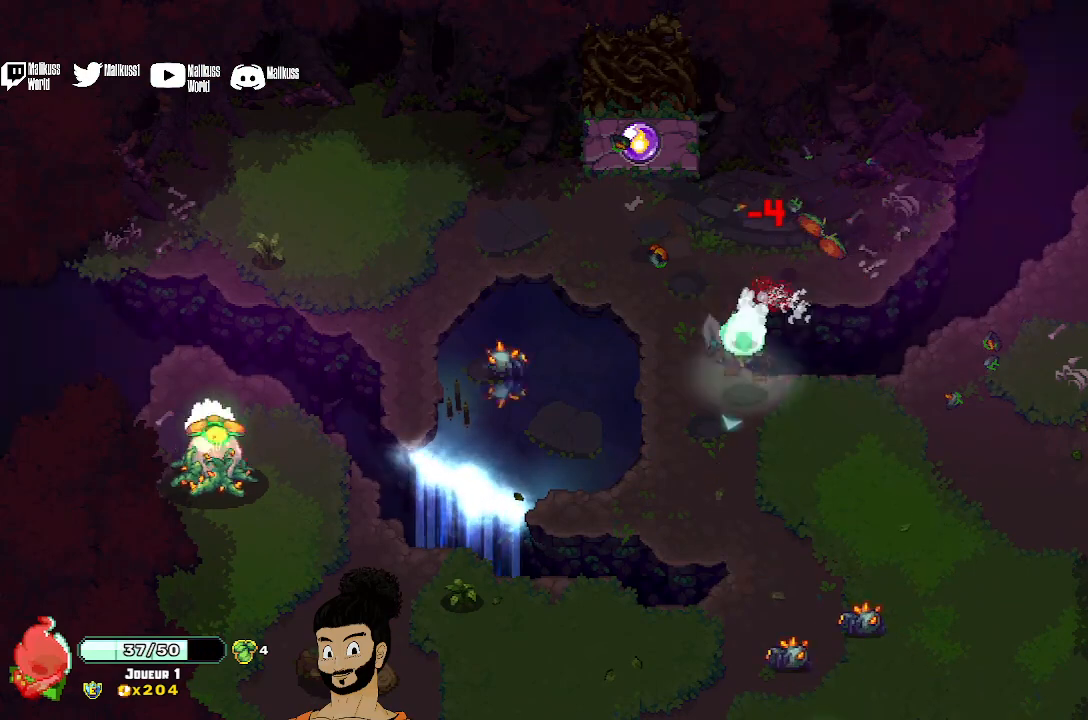
{"buttons": ["X"], "left_stick": "down", "events": [[67, "left_stick", "down"], [400, "X", "down"]]}
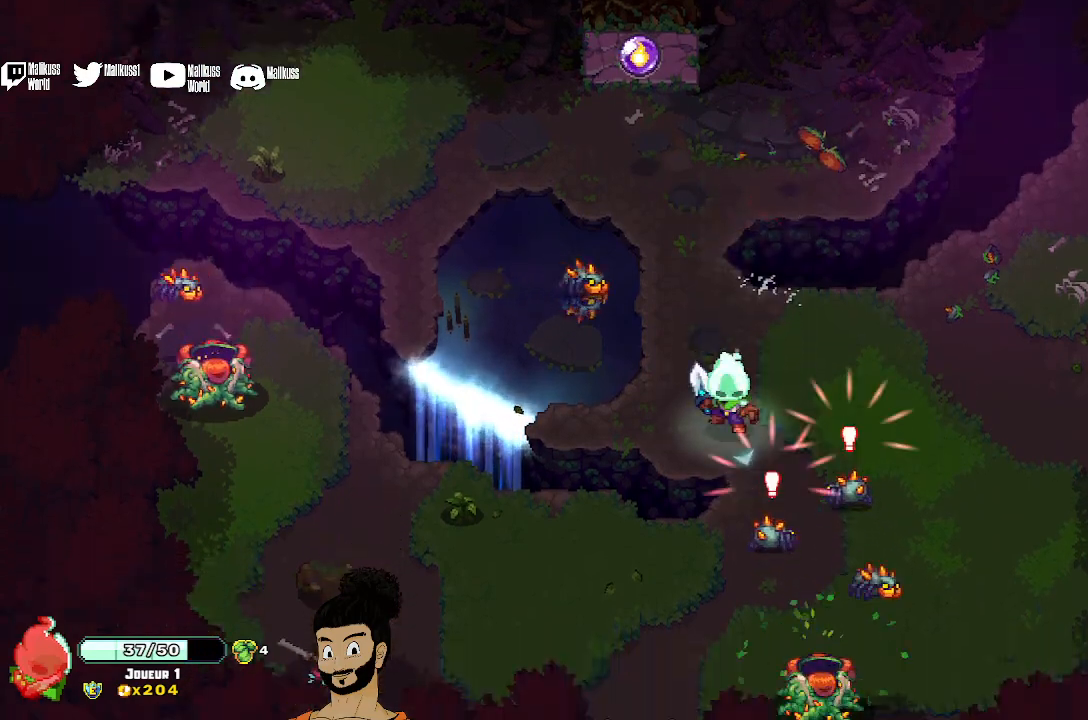
{"buttons": [], "left_stick": "down", "events": [[400, "X", "up"]]}
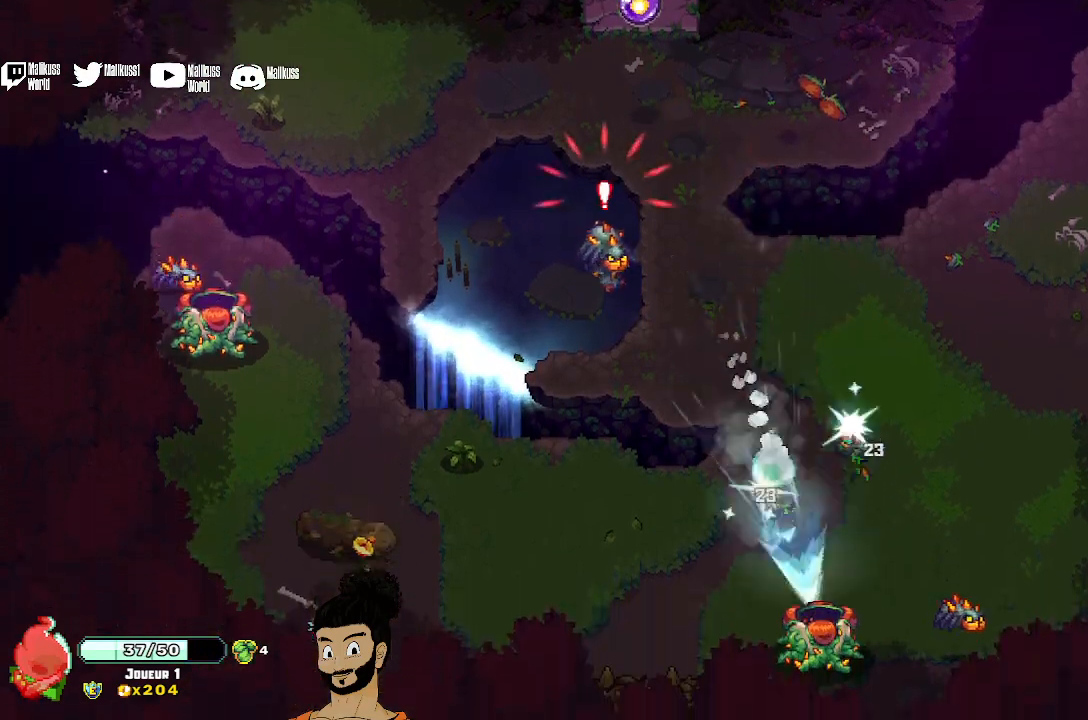
{"buttons": [], "left_stick": "center", "events": [[33, "X", "down"], [433, "X", "up"], [433, "left_stick", "center"]]}
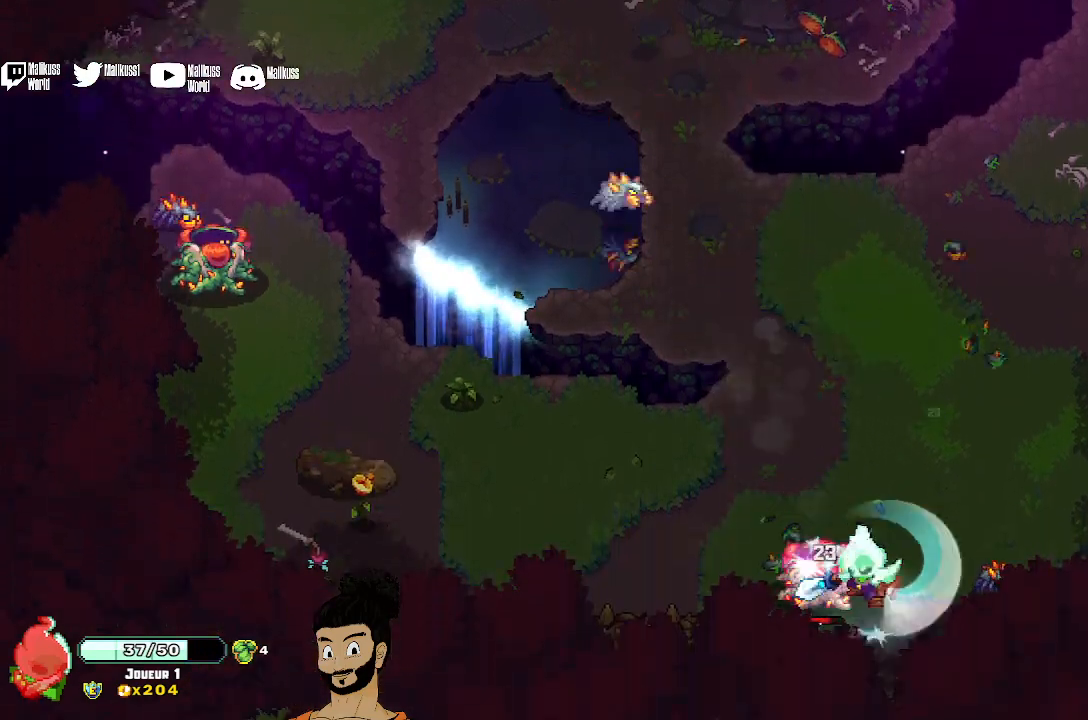
{"buttons": ["A"], "left_stick": "up", "events": [[33, "X", "down"], [133, "X", "up"], [200, "X", "down"], [300, "X", "up"], [500, "A", "down"], [500, "left_stick", "up"]]}
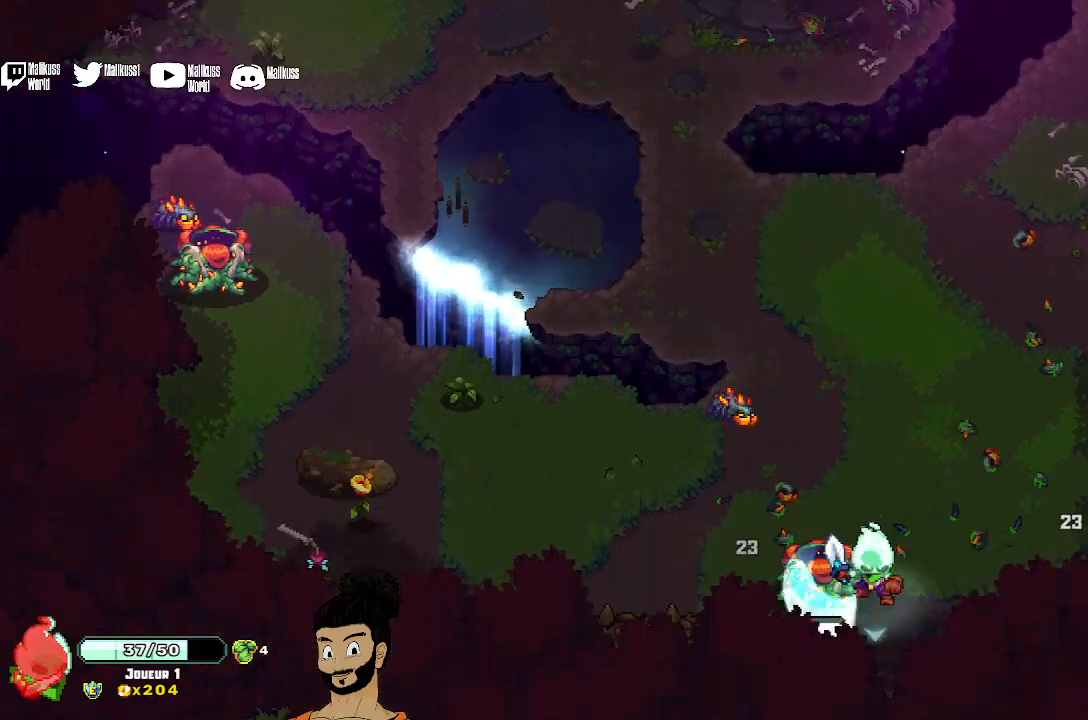
{"buttons": [], "left_stick": "center", "events": [[33, "left_stick", "up-left"], [133, "A", "up"], [200, "X", "down"], [333, "left_stick", "center"], [500, "X", "up"]]}
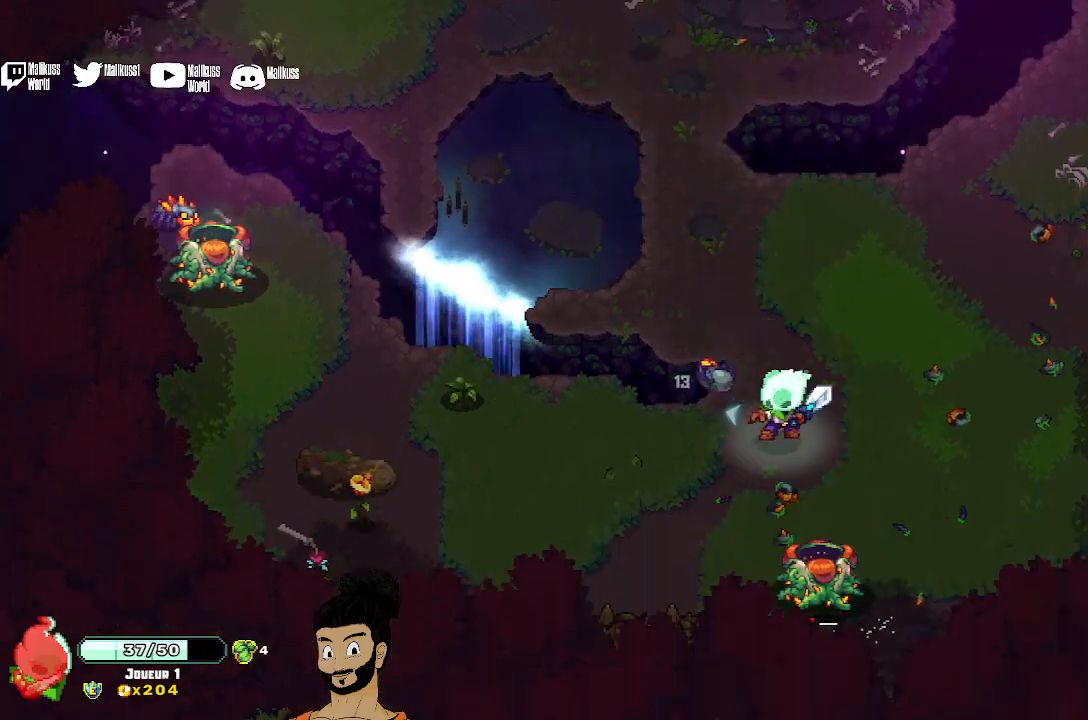
{"buttons": ["X"], "left_stick": "down", "events": [[67, "X", "down"], [167, "X", "up"], [200, "left_stick", "down-right"], [267, "X", "down"], [400, "X", "up"], [433, "left_stick", "down"], [500, "X", "down"]]}
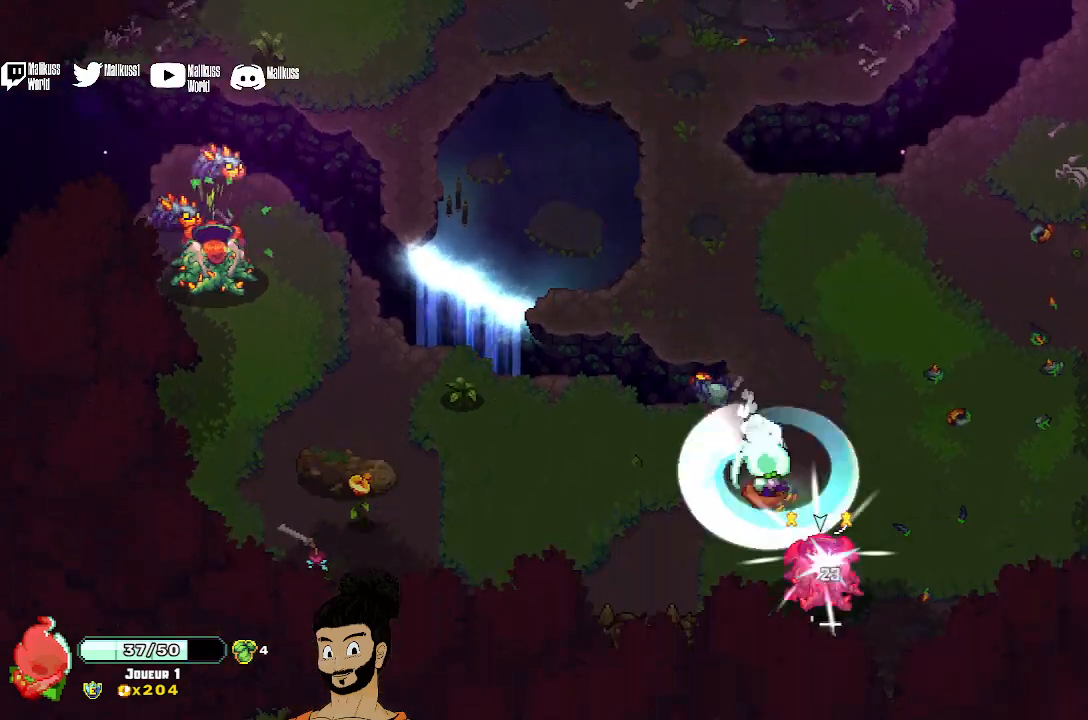
{"buttons": ["A"], "left_stick": "left", "events": [[133, "X", "up"], [200, "X", "down"], [300, "X", "up"], [433, "left_stick", "left"], [500, "A", "down"]]}
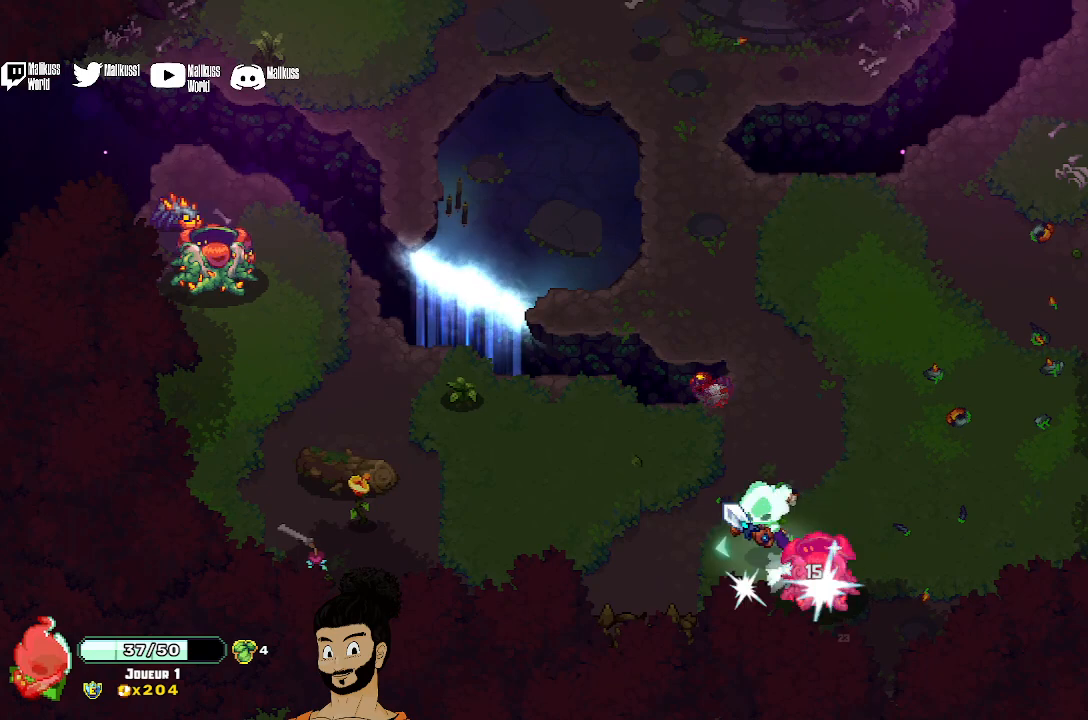
{"buttons": [], "left_stick": "up-left", "events": [[67, "A", "up"], [167, "left_stick", "up-left"], [200, "A", "down"], [300, "A", "up"]]}
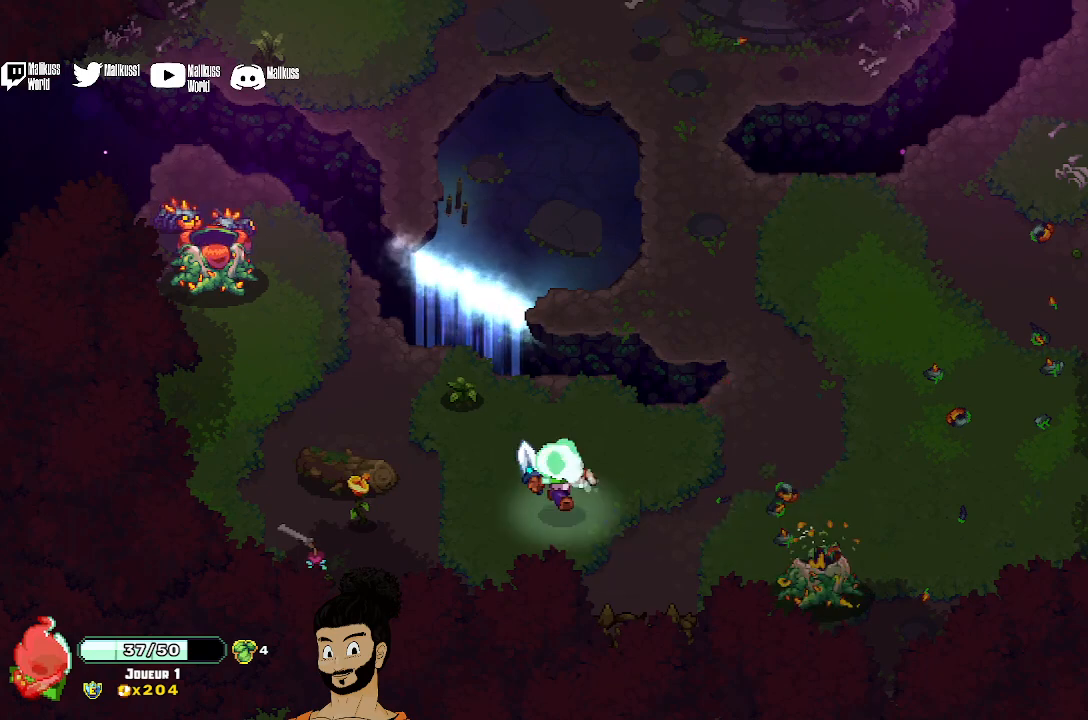
{"buttons": ["X"], "left_stick": "up-left", "events": [[167, "X", "down"]]}
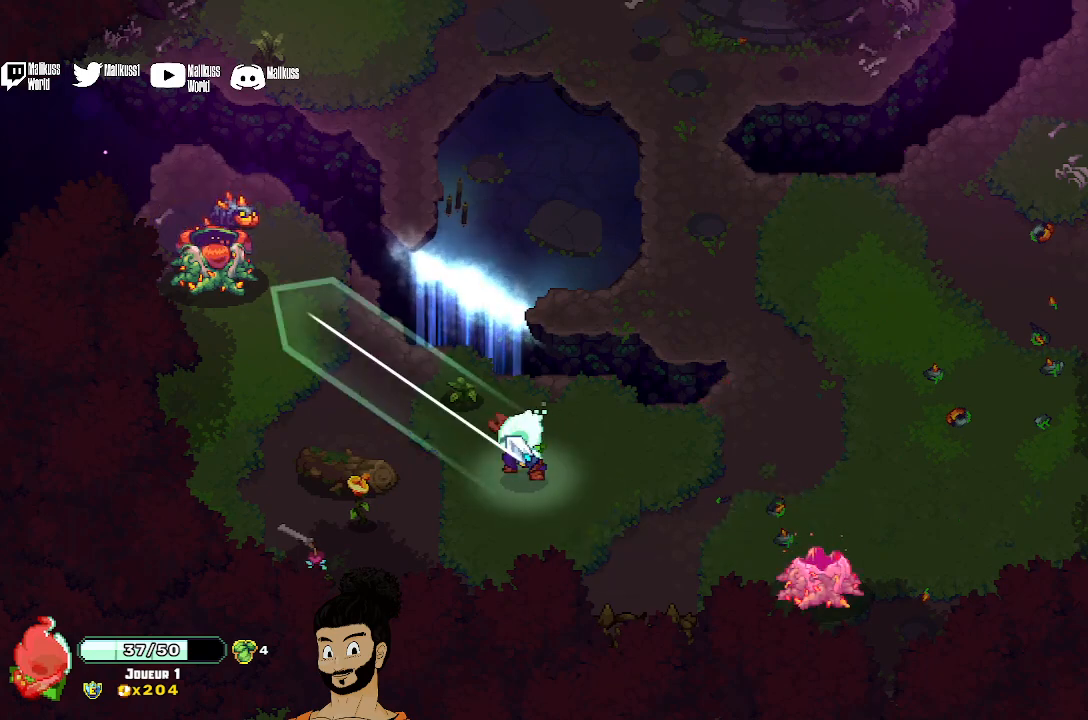
{"buttons": [], "left_stick": "up-left", "events": [[333, "X", "up"]]}
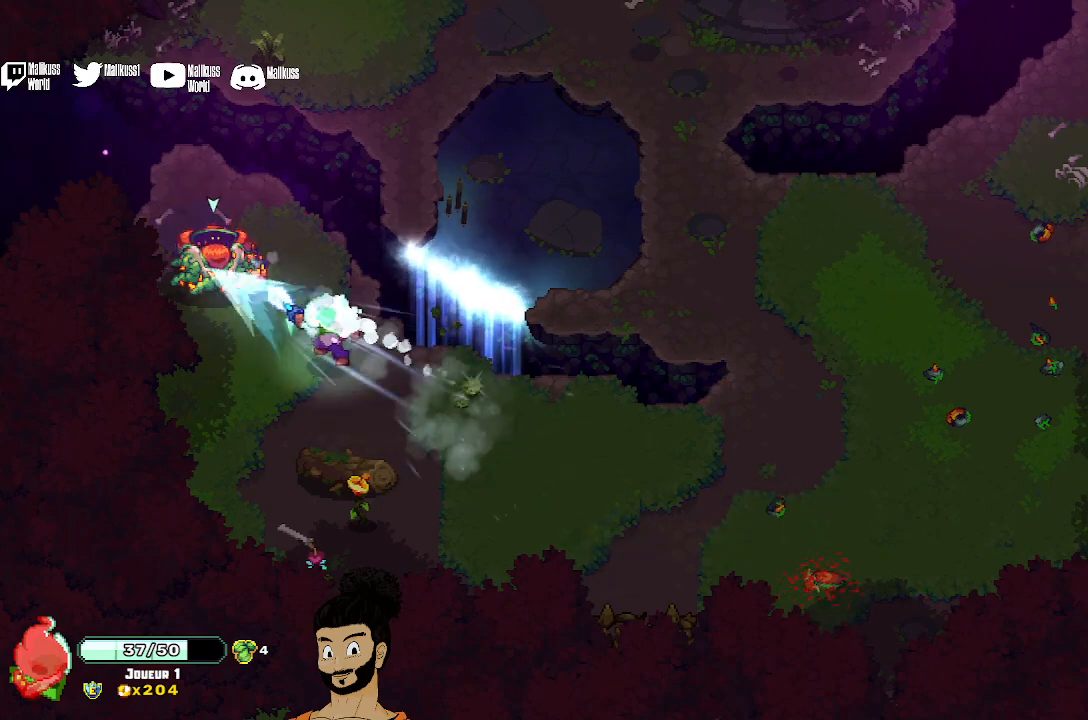
{"buttons": [], "left_stick": "center", "events": [[133, "X", "down"], [267, "X", "up"], [333, "X", "down"], [333, "left_stick", "center"], [467, "X", "up"]]}
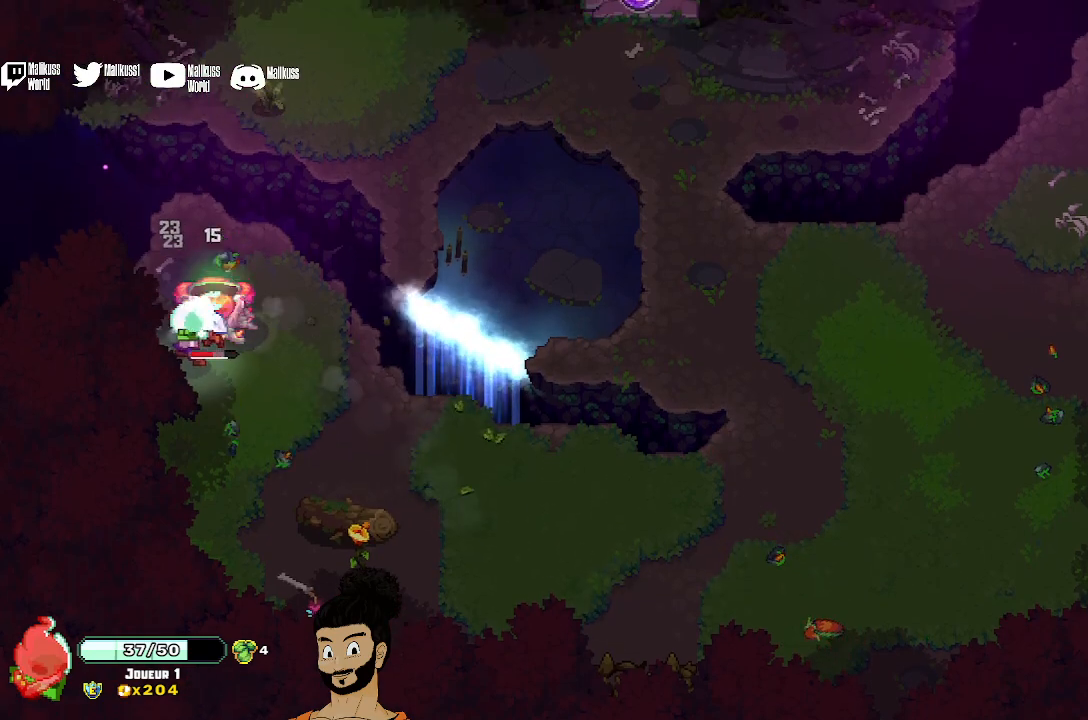
{"buttons": [], "left_stick": "center", "events": [[33, "X", "down"], [100, "X", "up"], [200, "X", "down"], [300, "X", "up"], [367, "X", "down"], [467, "X", "up"]]}
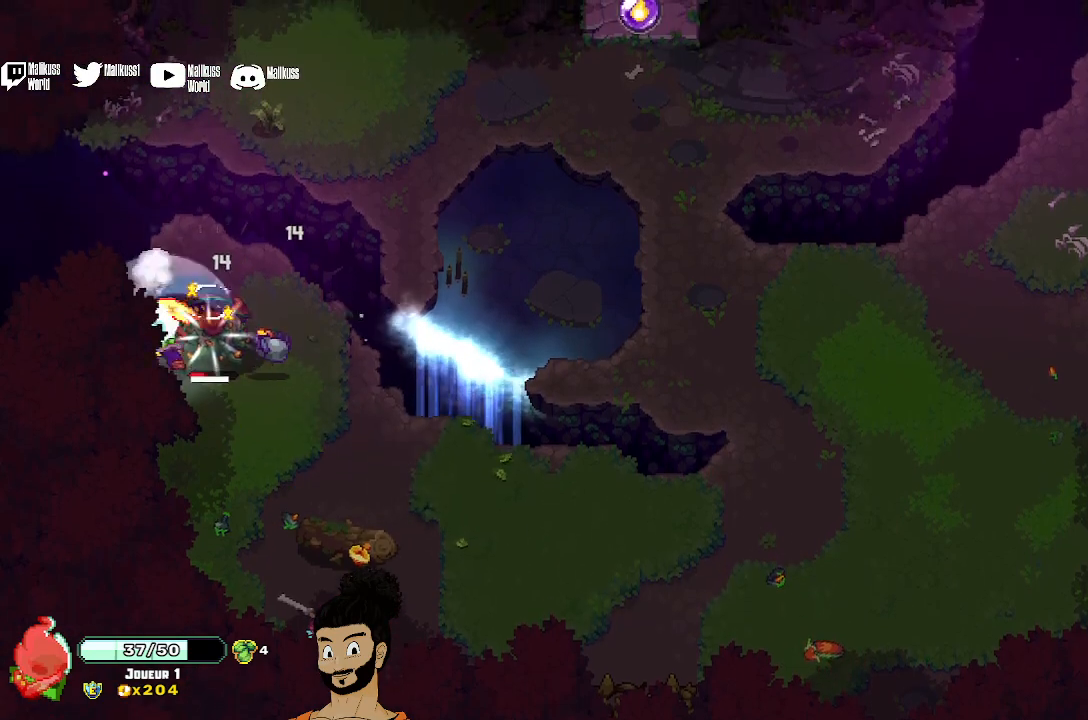
{"buttons": [], "left_stick": "up", "events": [[33, "X", "down"], [167, "X", "up"], [233, "X", "down"], [333, "X", "up"], [500, "left_stick", "up"]]}
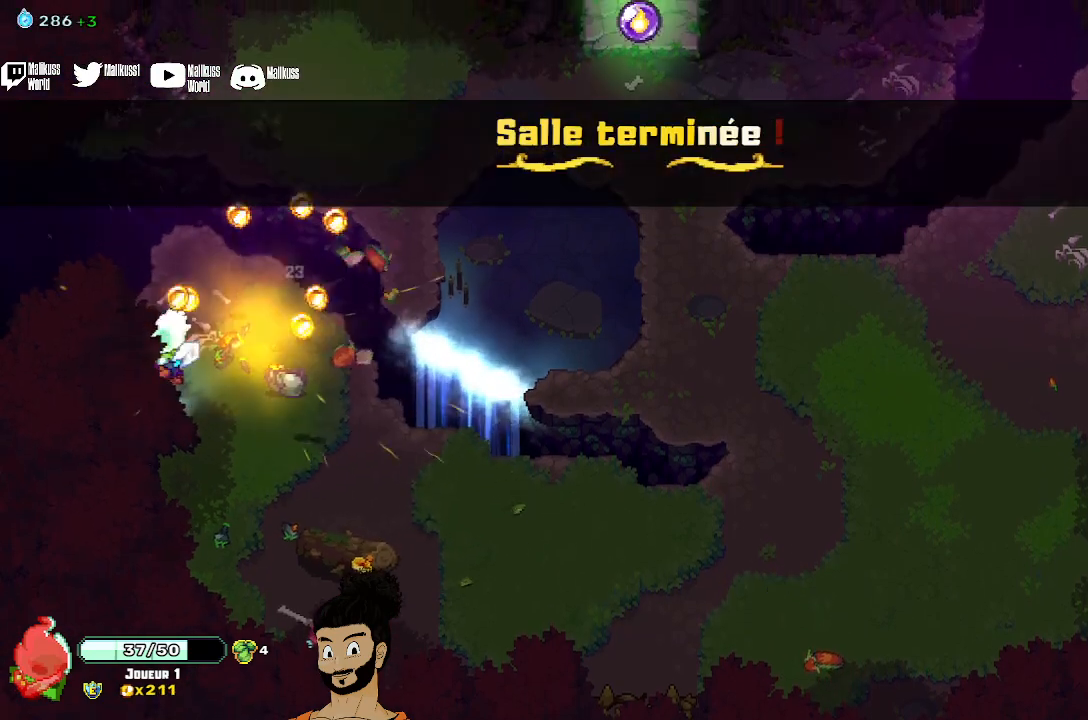
{"buttons": [], "left_stick": "up-right", "events": [[67, "left_stick", "up-right"]]}
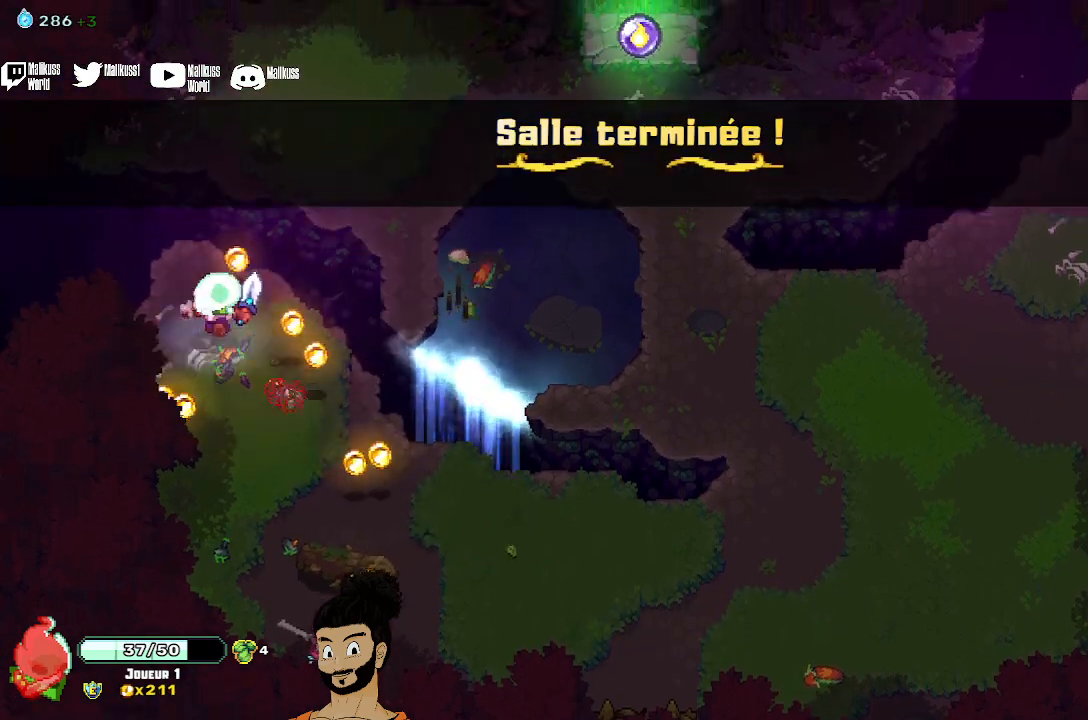
{"buttons": [], "left_stick": "up-right", "events": [[133, "left_stick", "down-right"], [400, "left_stick", "right"], [500, "left_stick", "up-right"]]}
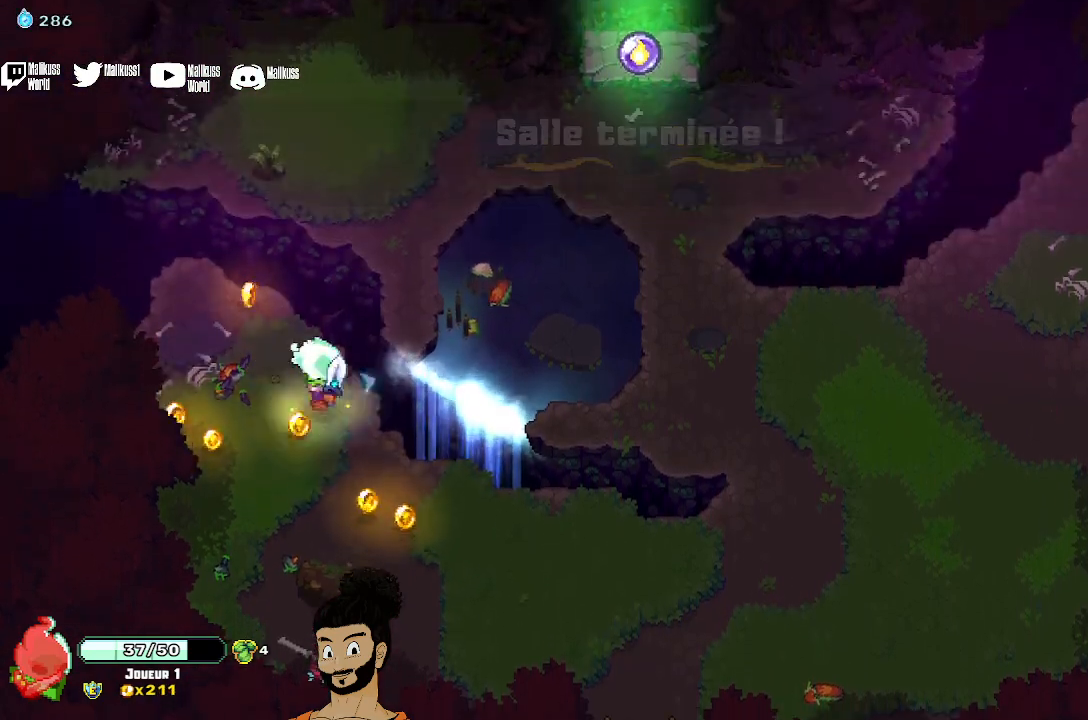
{"buttons": [], "left_stick": "up-right", "events": [[133, "A", "down"], [233, "A", "up"]]}
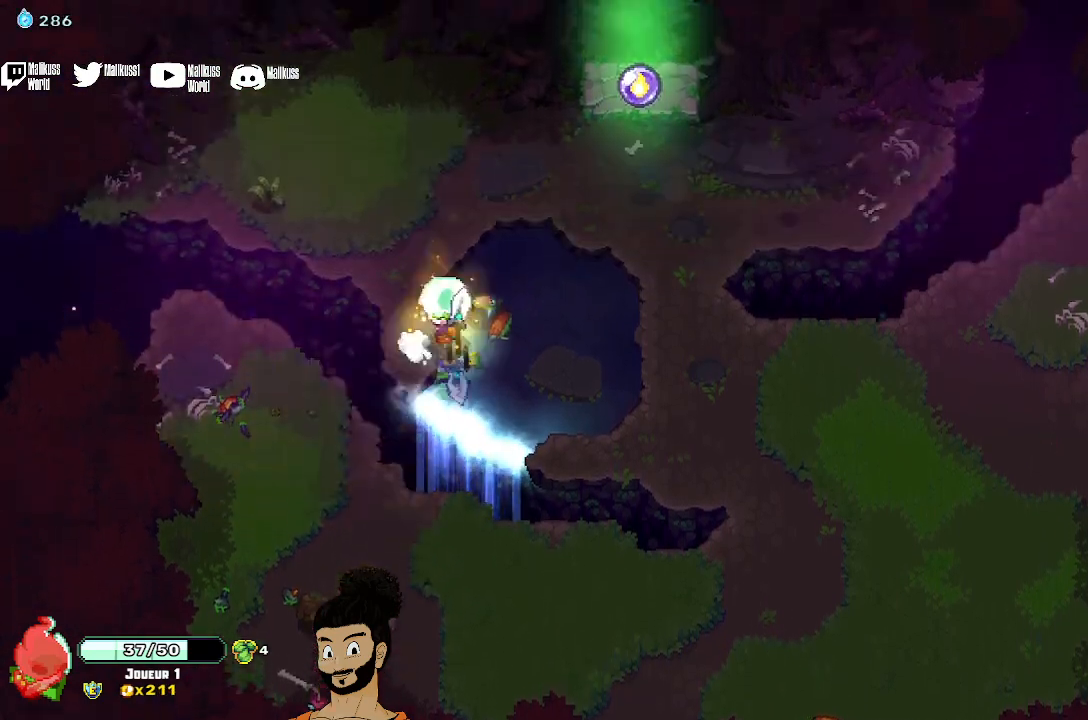
{"buttons": [], "left_stick": "up-right", "events": []}
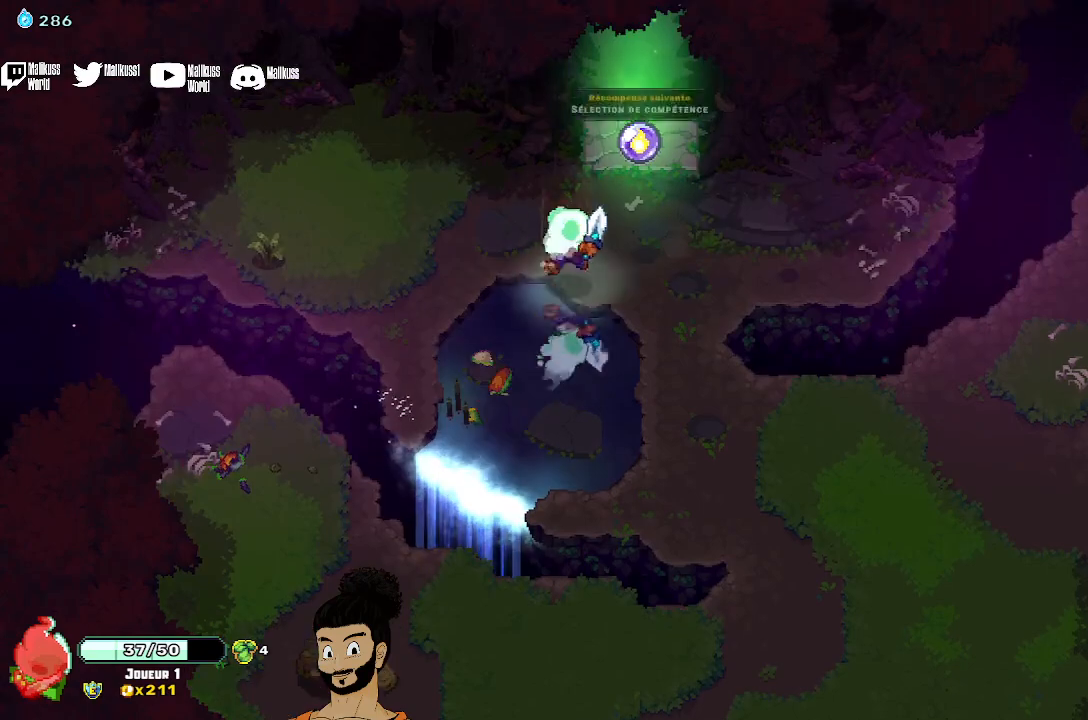
{"buttons": [], "left_stick": "up-right", "events": [[233, "A", "down"], [300, "A", "up"]]}
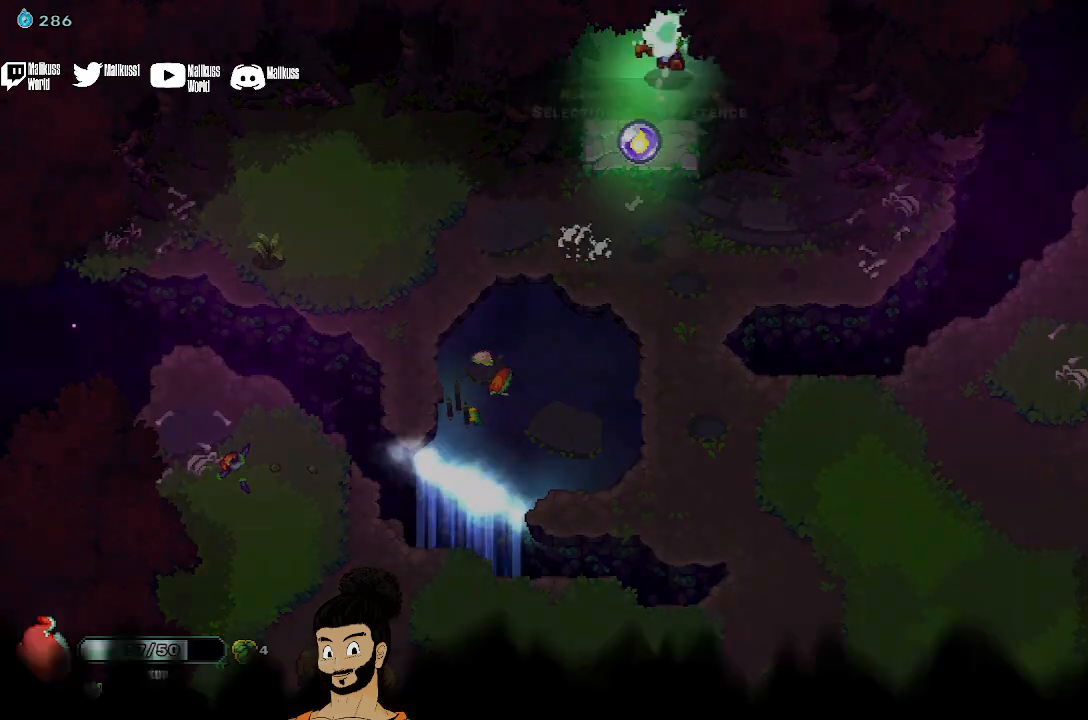
{"buttons": [], "left_stick": "center", "events": [[200, "left_stick", "up"], [300, "left_stick", "center"]]}
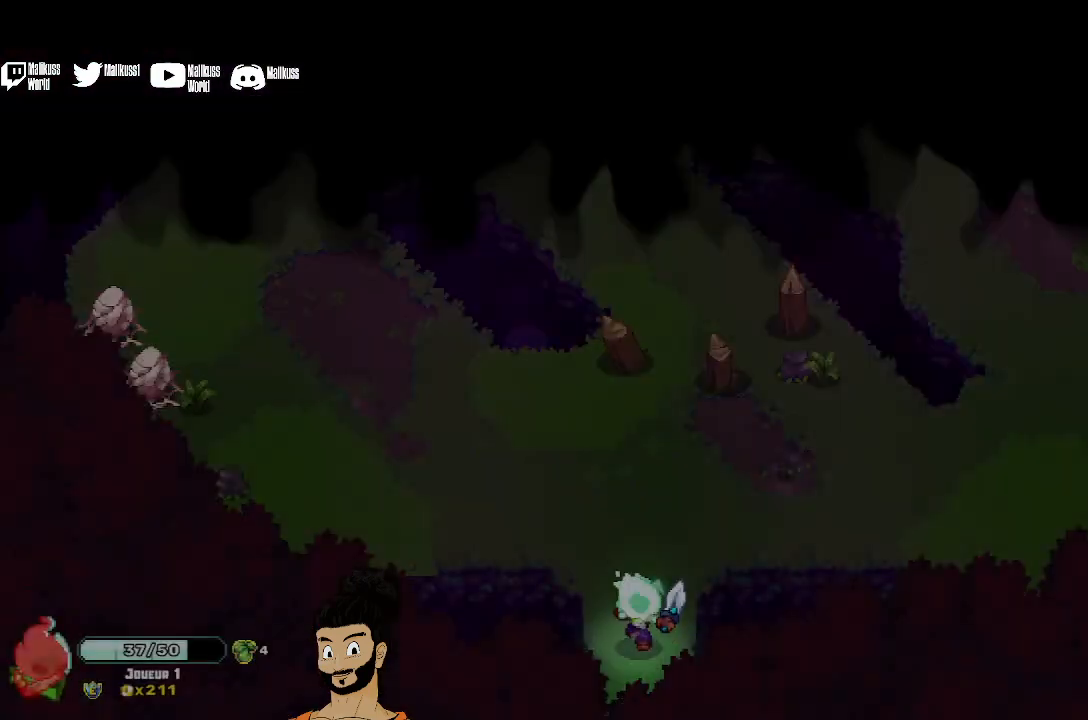
{"buttons": ["X"], "left_stick": "up", "events": [[133, "left_stick", "up"], [500, "X", "down"]]}
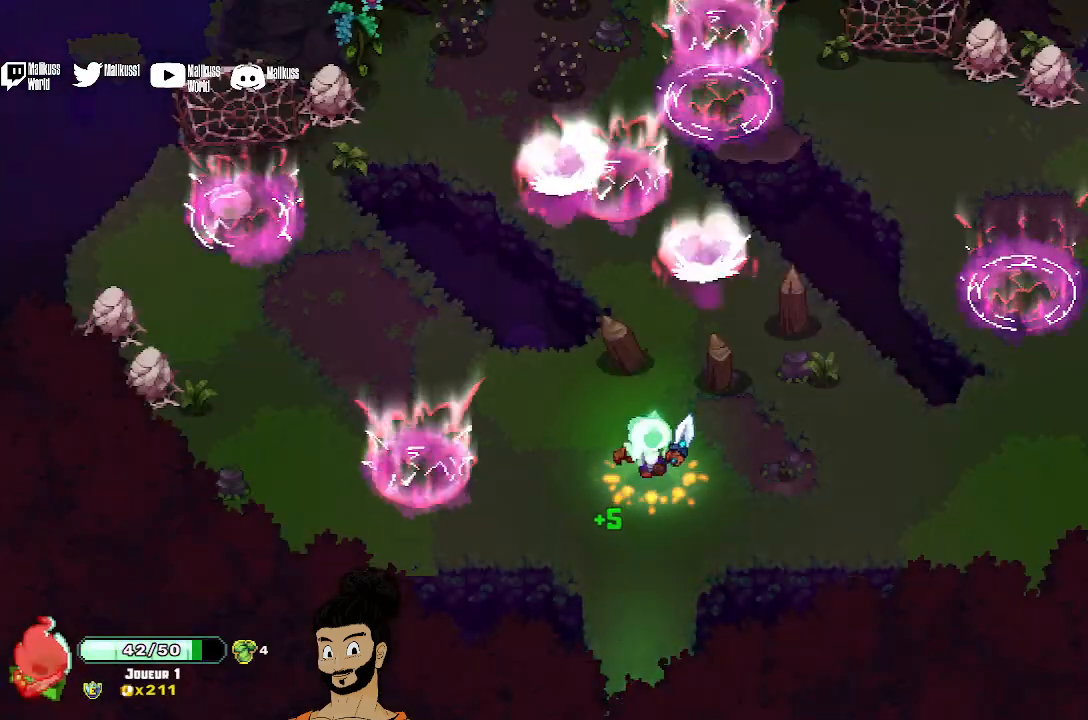
{"buttons": ["X"], "left_stick": "up", "events": []}
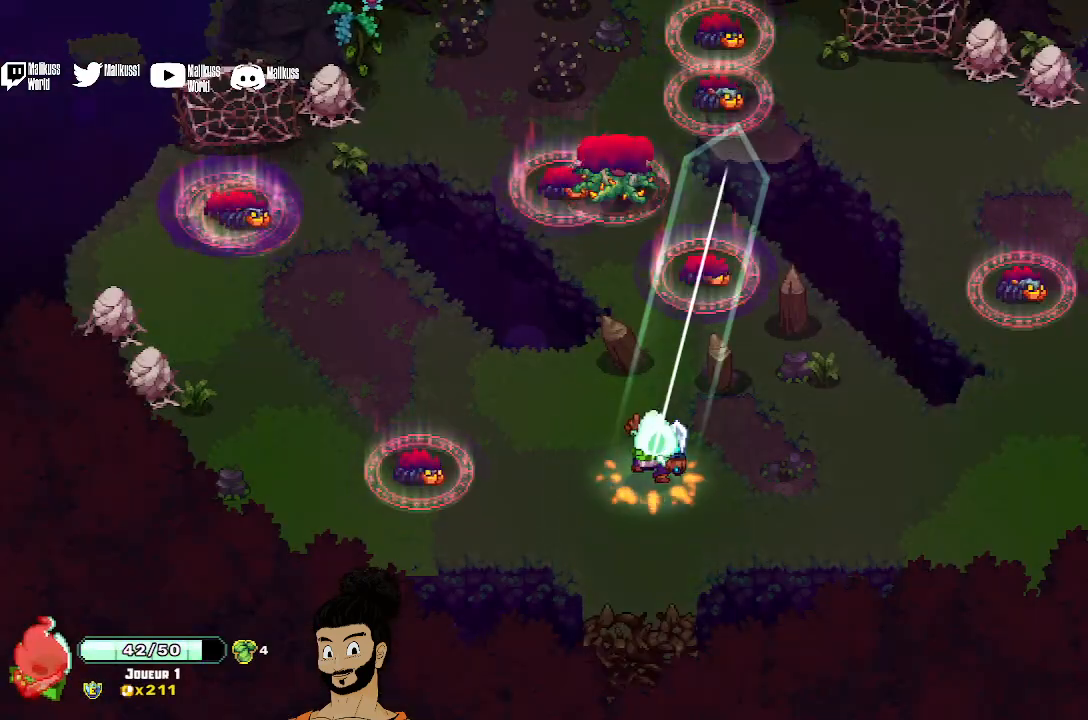
{"buttons": [], "left_stick": "up", "events": [[267, "X", "up"], [367, "X", "down"], [500, "X", "up"]]}
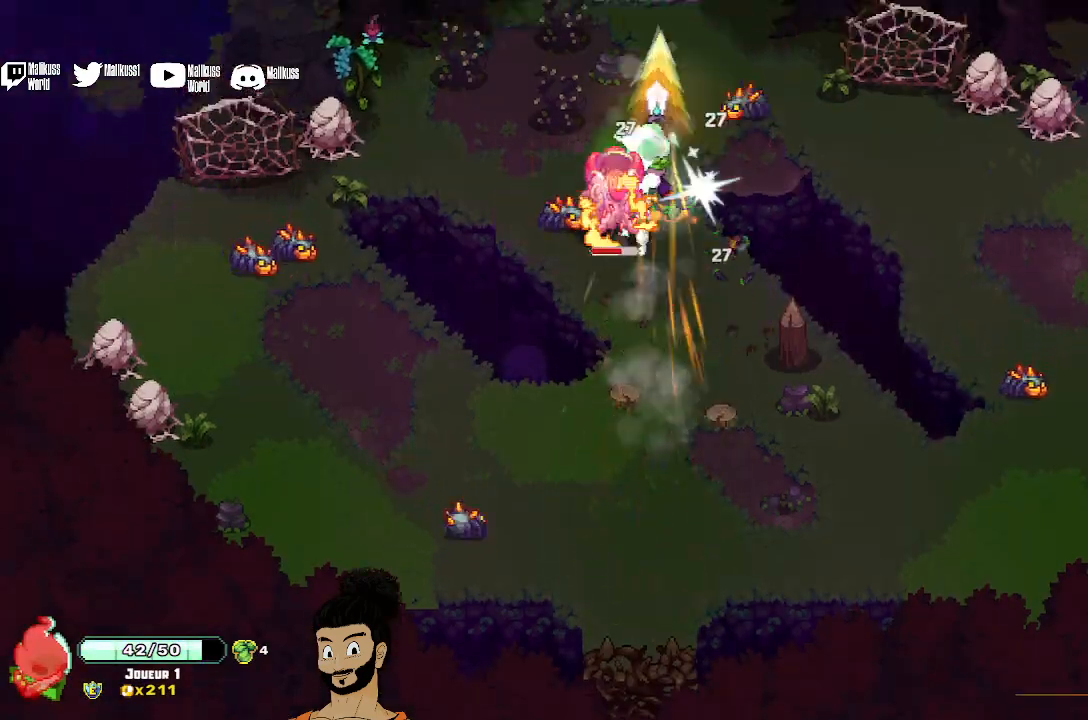
{"buttons": ["X"], "left_stick": "down", "events": [[67, "X", "down"], [400, "left_stick", "center"], [467, "left_stick", "down"]]}
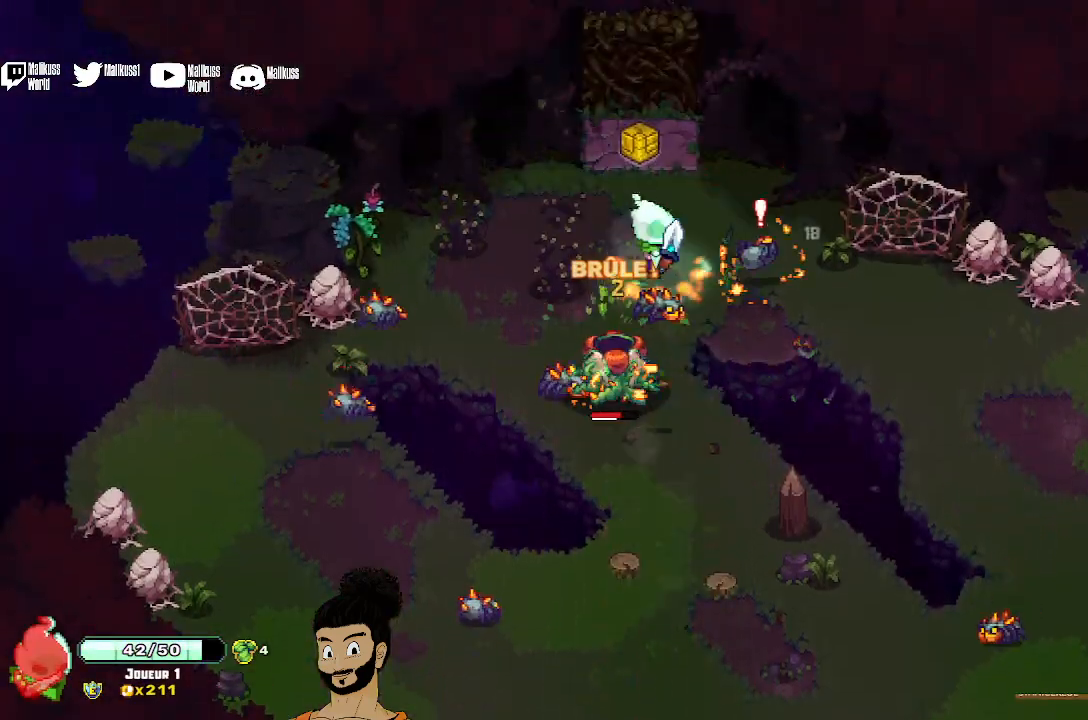
{"buttons": ["X"], "left_stick": "down", "events": []}
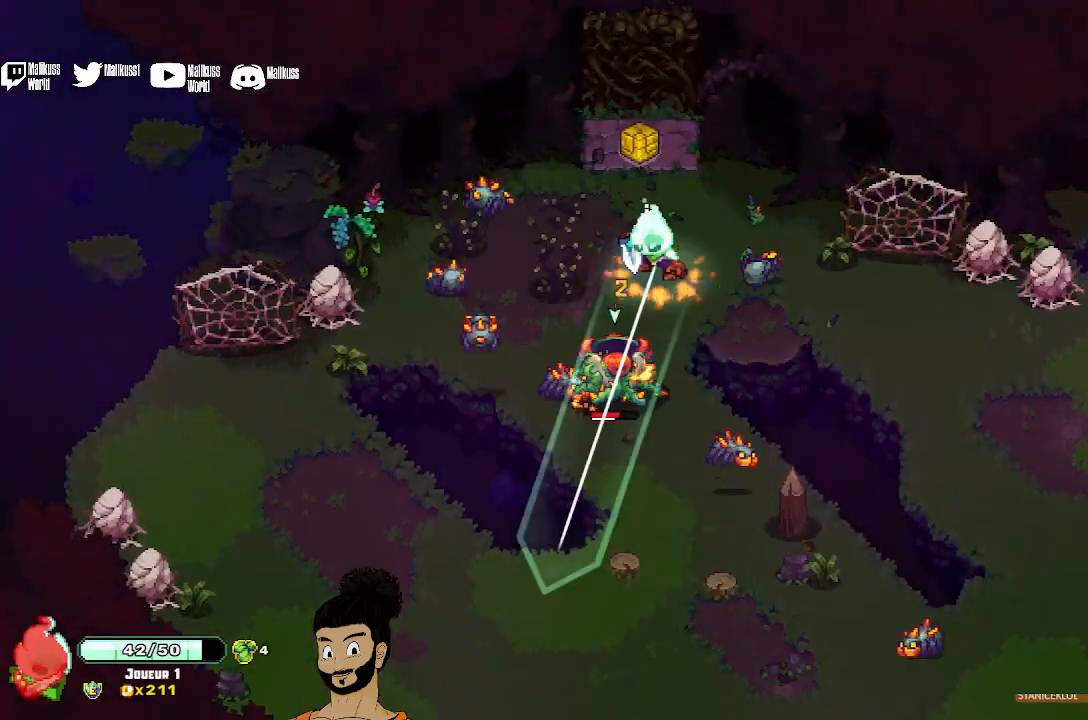
{"buttons": ["X"], "left_stick": "left", "events": [[33, "X", "up"], [200, "X", "down"], [467, "left_stick", "left"]]}
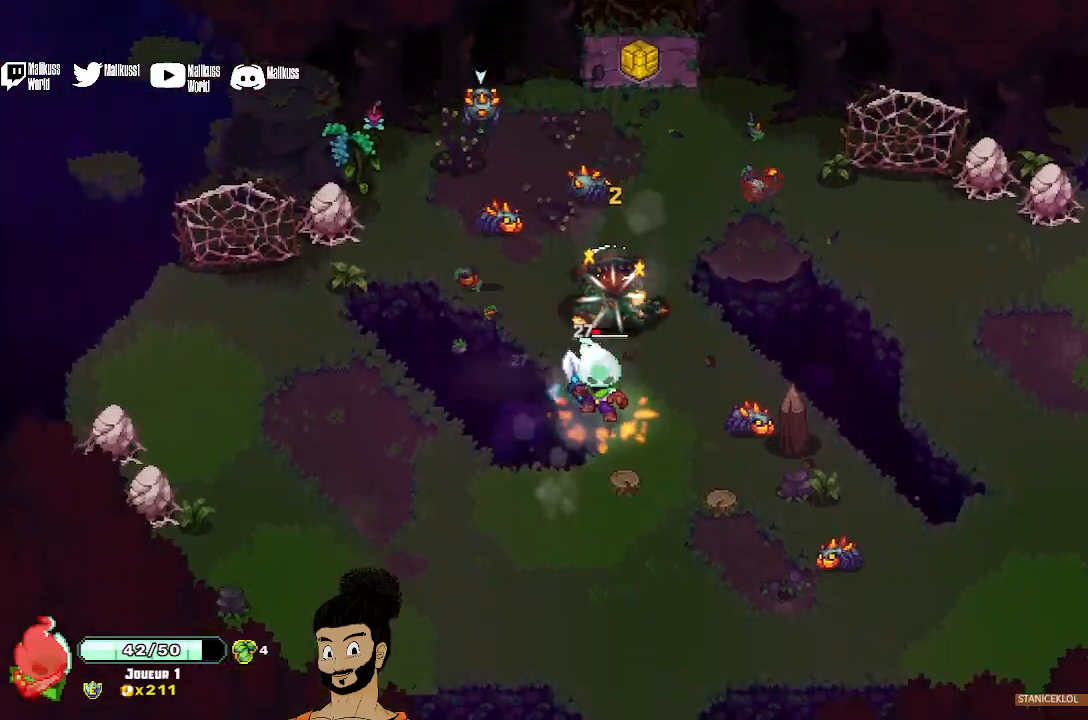
{"buttons": [], "left_stick": "up-left", "events": [[33, "left_stick", "up"], [400, "X", "up"], [467, "left_stick", "up-left"]]}
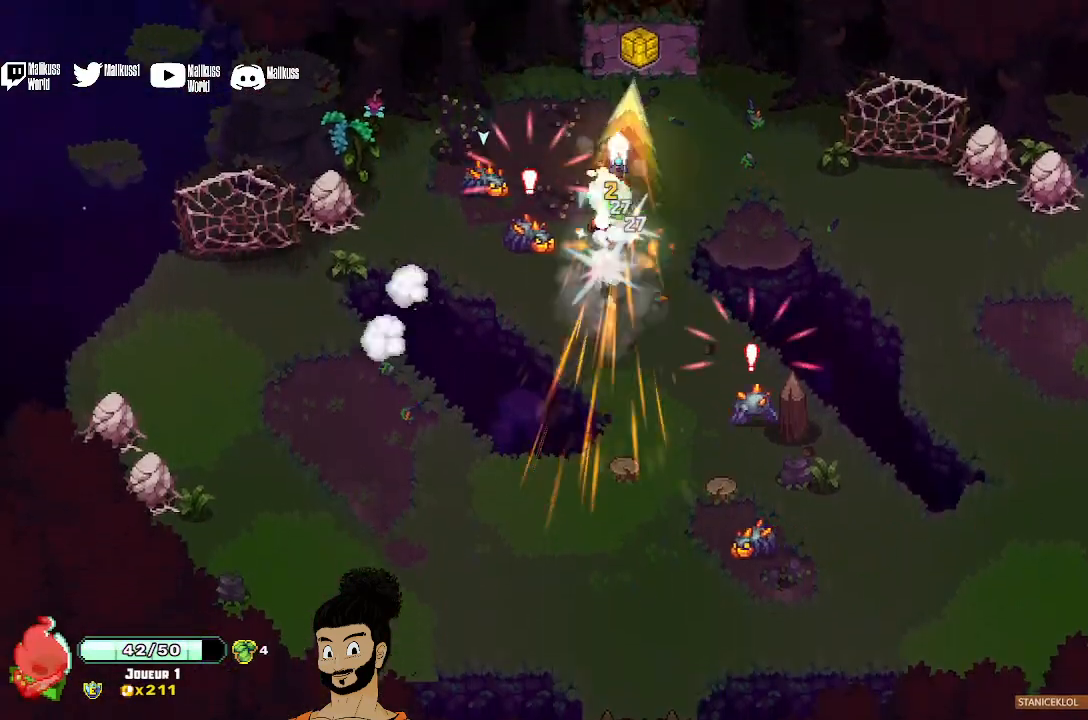
{"buttons": ["X"], "left_stick": "down-left", "events": [[33, "X", "down"], [133, "X", "up"], [200, "X", "down"], [333, "left_stick", "down-left"]]}
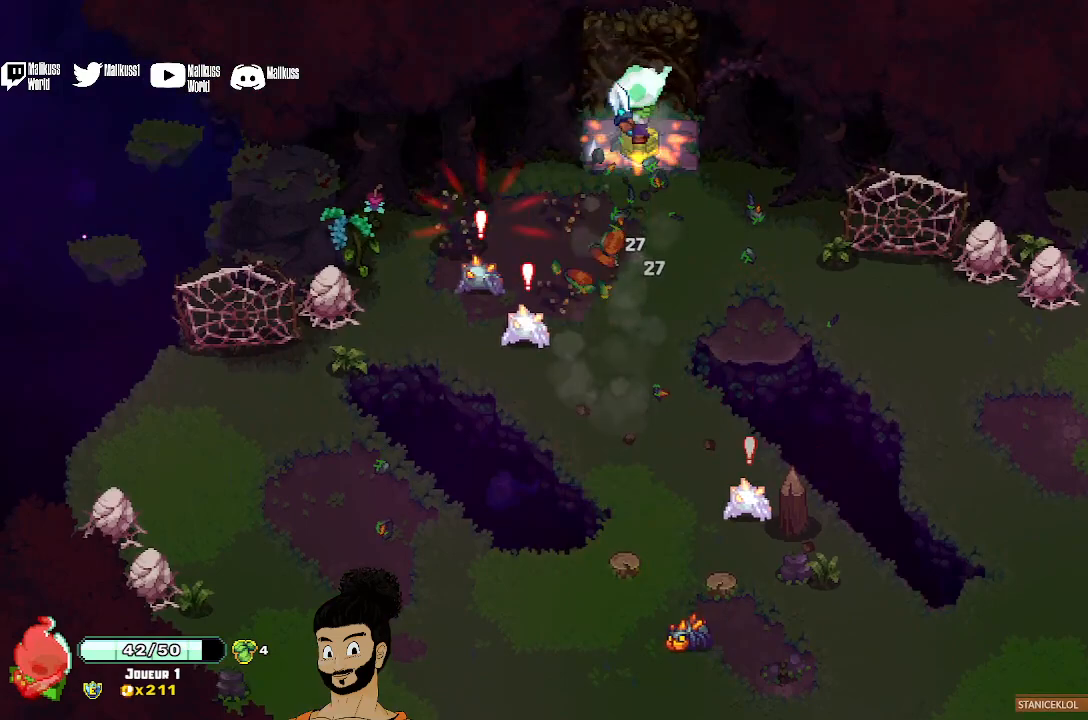
{"buttons": [], "left_stick": "down-left", "events": [[433, "X", "up"]]}
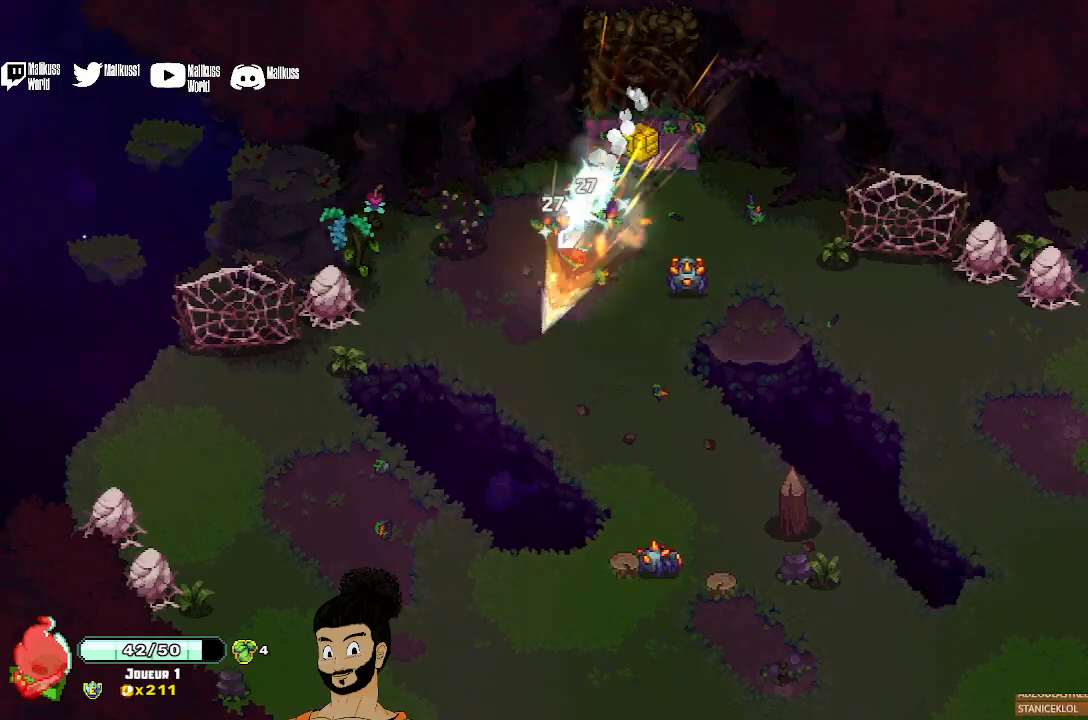
{"buttons": ["X"], "left_stick": "right", "events": [[67, "X", "down"], [200, "left_stick", "down-right"], [367, "left_stick", "right"]]}